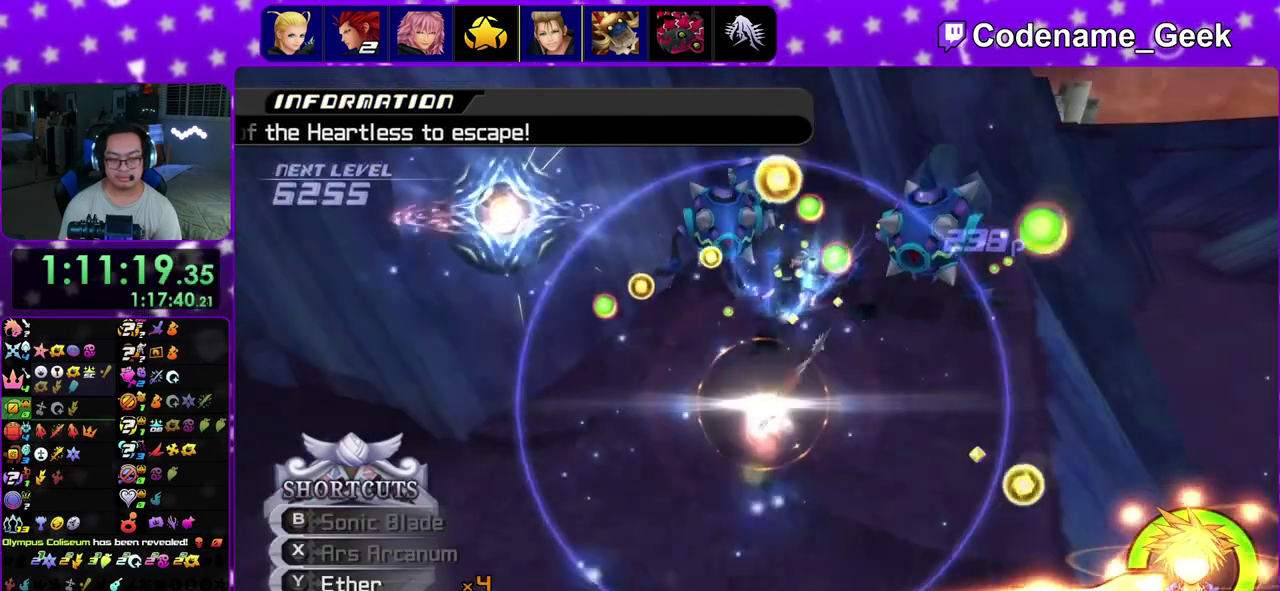
Gameplay with a controller (Nintendo layout); each line is a JSON object with the inputs held at the frame after it (dt_ms = milliseconds from this image to that frame). "events" lists button and stick changes between this image and that frame as [ms after this image, input, new state], when the widget could be followed in between. This overlay highlights the sticks when they move; stick clicks (L3 R3) are not distinguishable. Not read: L3 R3.
{"dt_ms": 300, "buttons": [], "left_stick": "up", "right_stick": "down", "events": [[33, "A", "up"], [117, "A", "down"], [133, "left_stick", "up"], [233, "A", "up"]]}
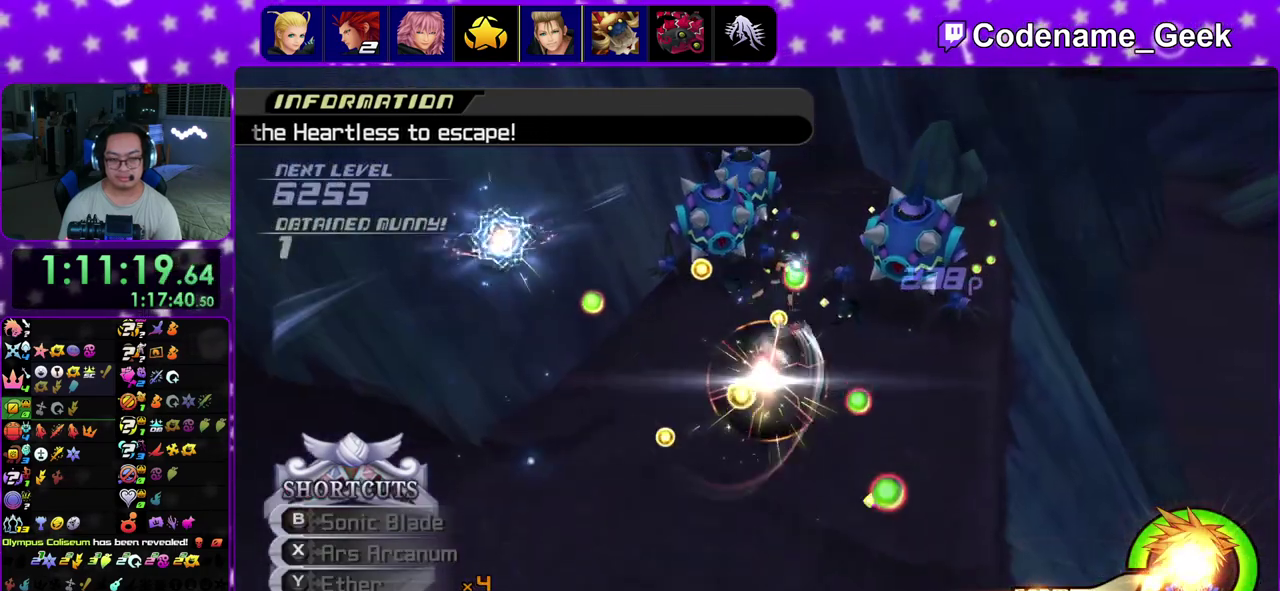
{"dt_ms": 500, "buttons": [], "left_stick": "up-left", "right_stick": "center", "events": [[17, "A", "down"], [150, "A", "up"], [250, "right_stick", "center"], [267, "left_stick", "up-left"], [367, "right_stick", "down"], [417, "right_stick", "center"]]}
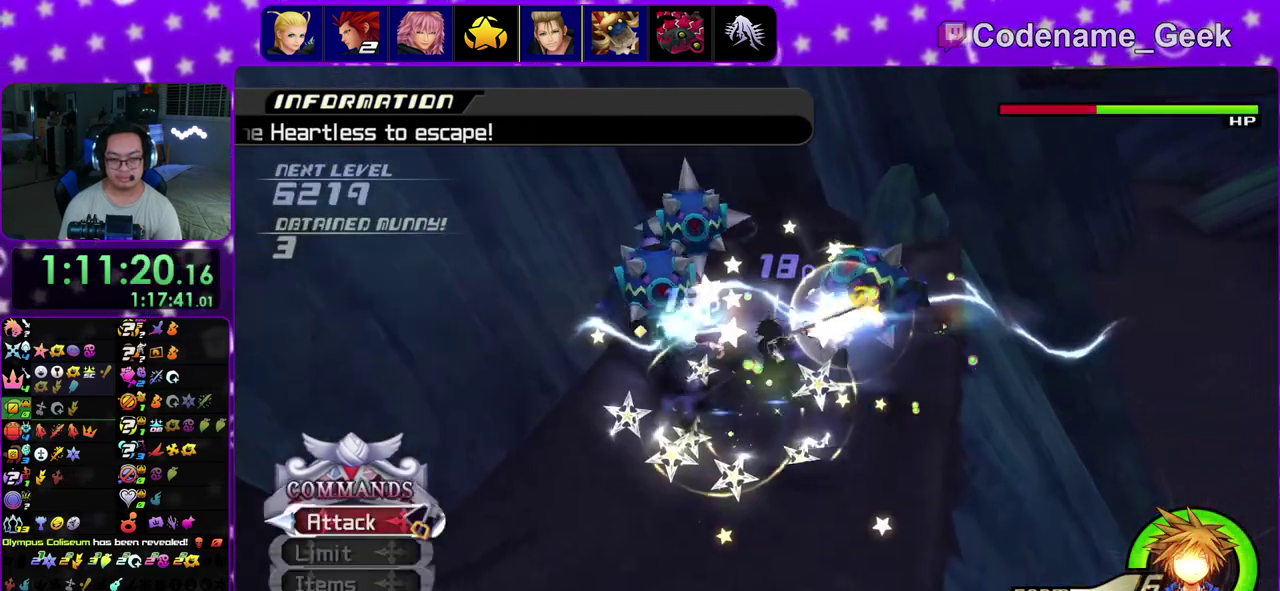
{"dt_ms": 500, "buttons": [], "left_stick": "up-left", "right_stick": "down", "events": [[33, "right_stick", "down-right"], [167, "right_stick", "center"], [233, "right_stick", "down"]]}
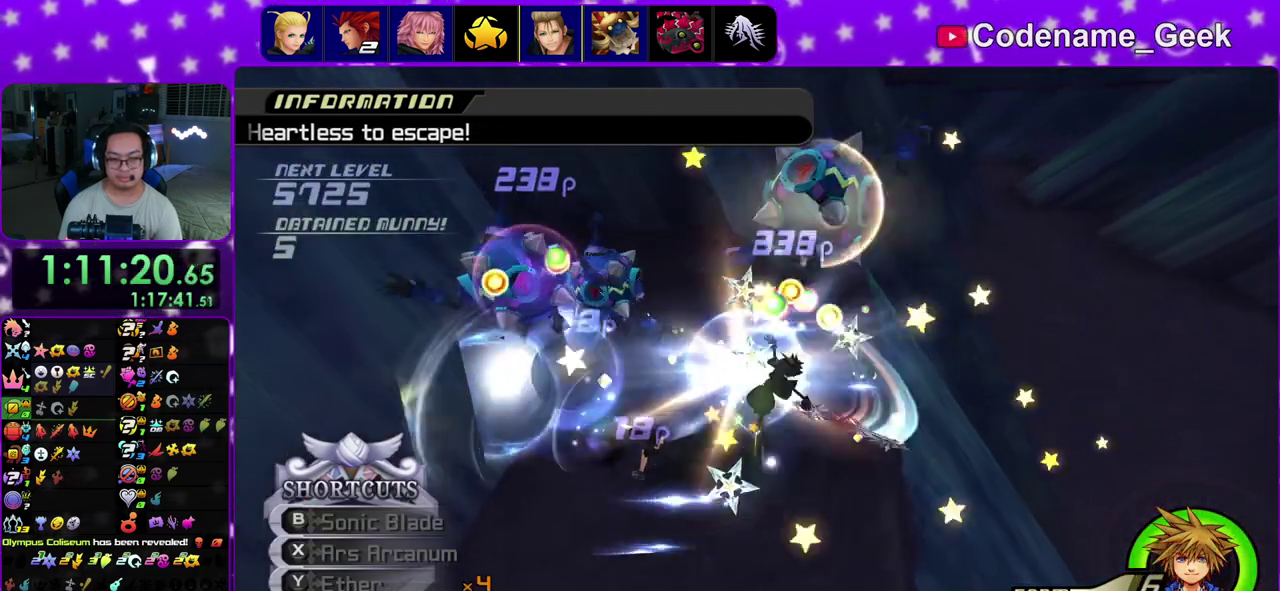
{"dt_ms": 400, "buttons": [], "left_stick": "left", "right_stick": "center", "events": [[83, "right_stick", "center"], [150, "right_stick", "down"], [283, "right_stick", "center"], [400, "left_stick", "left"]]}
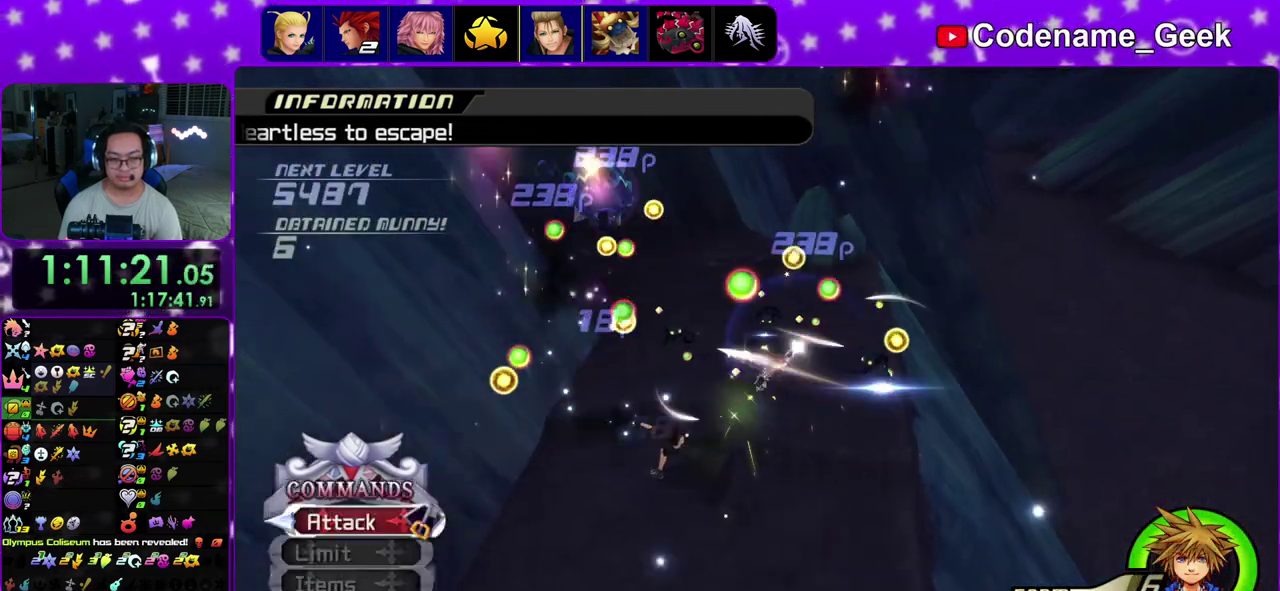
{"dt_ms": 600, "buttons": [], "left_stick": "up-right", "right_stick": "right", "events": [[117, "left_stick", "up-left"], [233, "left_stick", "up"], [467, "left_stick", "up-right"], [600, "right_stick", "right"]]}
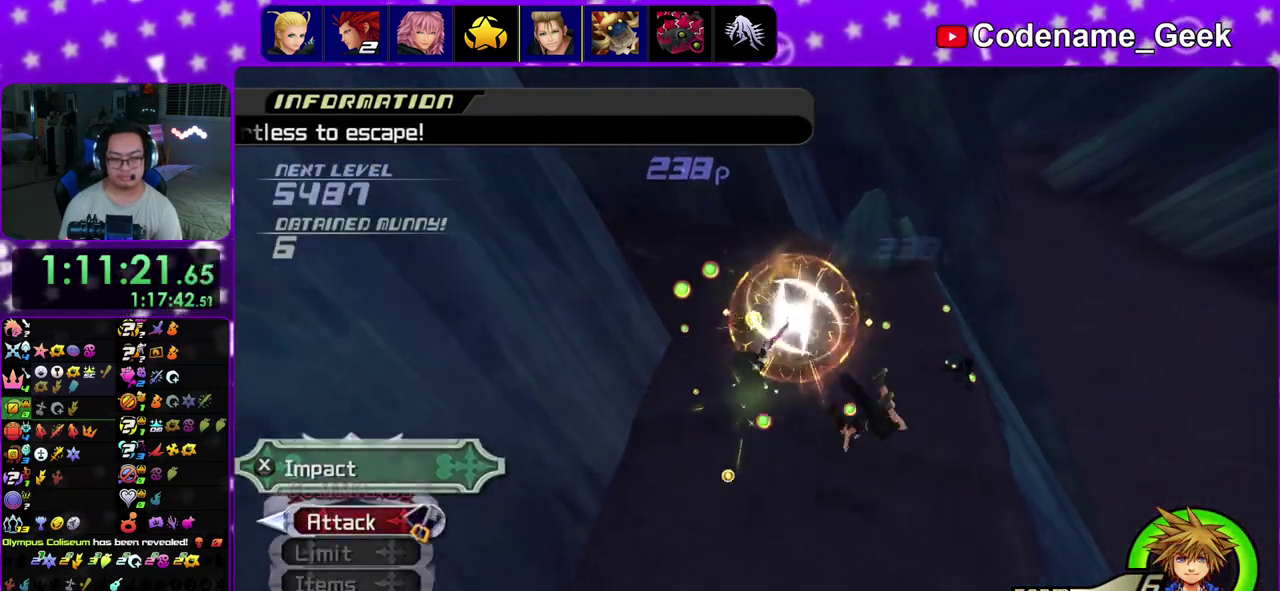
{"dt_ms": 400, "buttons": [], "left_stick": "up-right", "right_stick": "center", "events": [[167, "right_stick", "down-right"], [217, "X", "down"], [250, "right_stick", "center"], [367, "X", "up"]]}
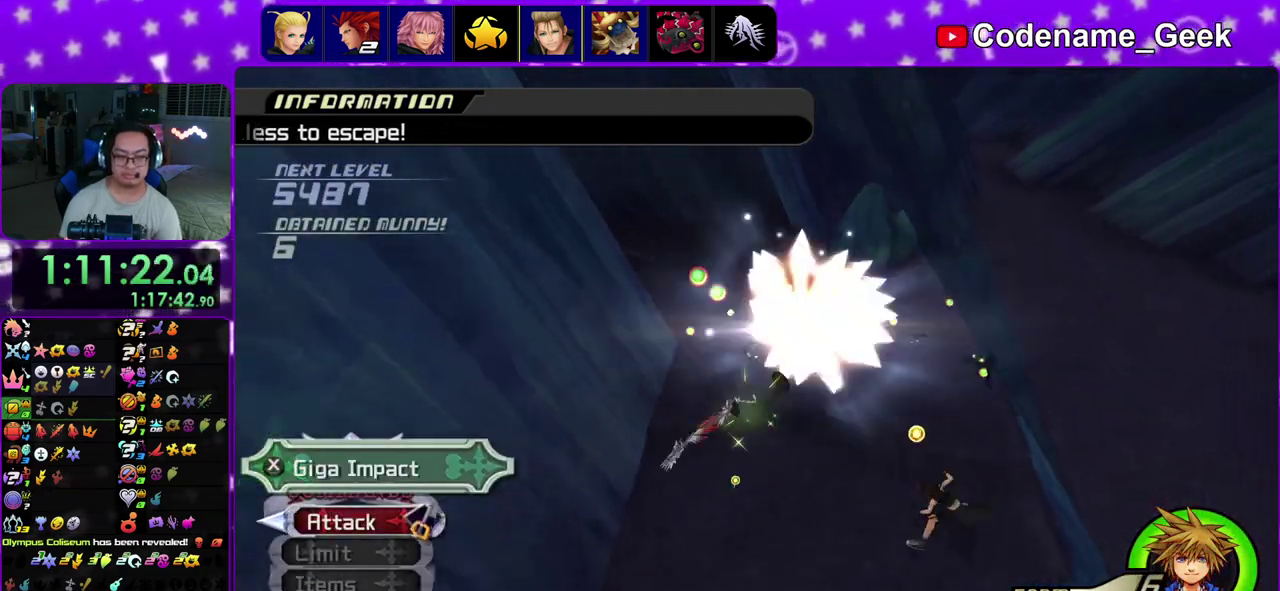
{"dt_ms": 600, "buttons": [], "left_stick": "up-right", "right_stick": "center"}
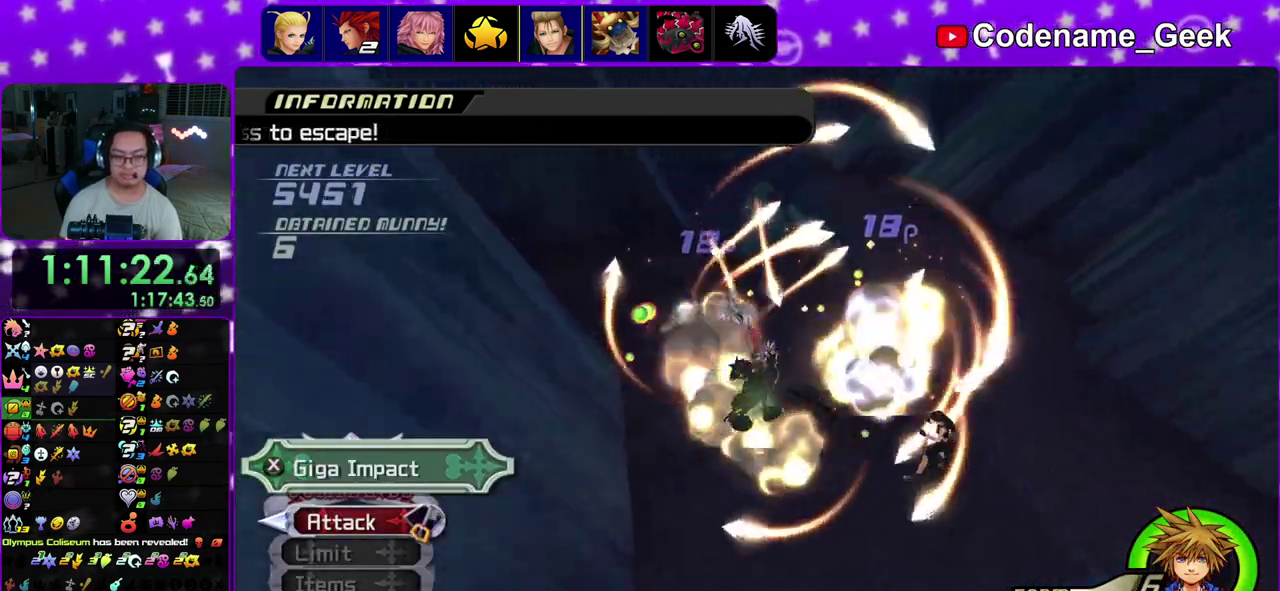
{"dt_ms": 300, "buttons": [], "left_stick": "right", "right_stick": "center"}